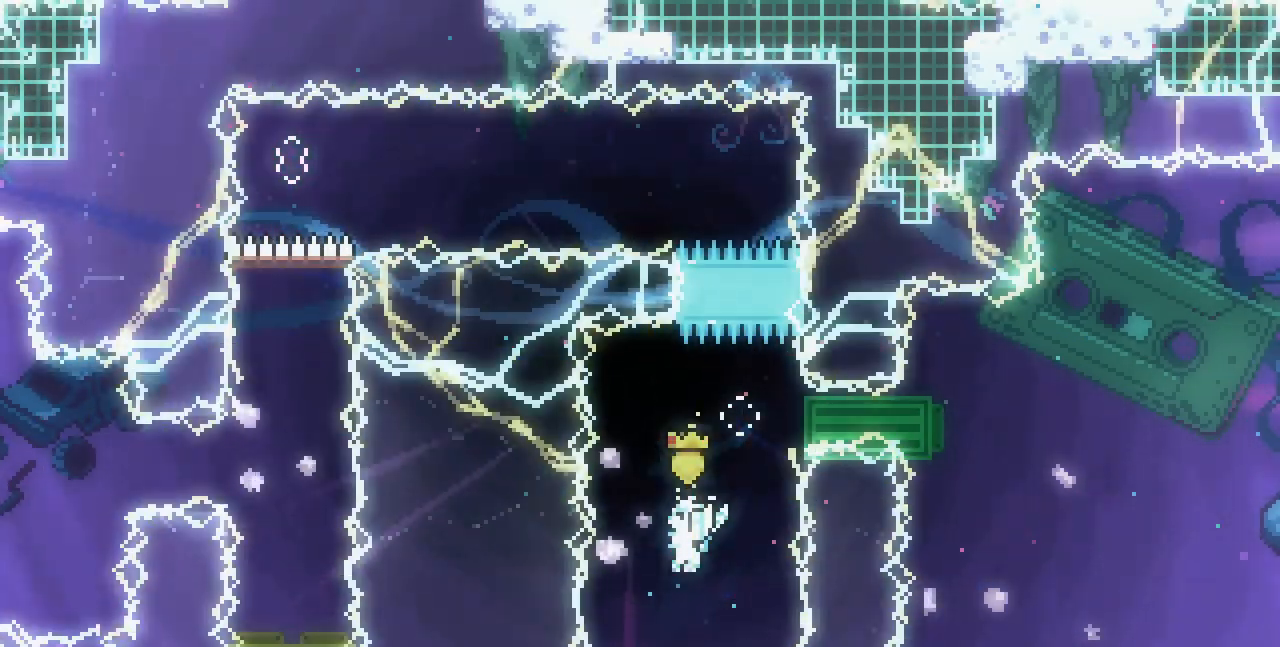
Gameplay with keyboard; each line is a JSON object with the keys held at the frame after it. "events" lists presses ("down") and releases ("up") of "c", "d", "down", "left", "right", "shift", "up", "x" and "z" between this image and that frame as [ms after this image, input, new state], when the widget could be followed in between. No other keys are recorded. Mouse input is not recorded.
{"keys": [], "events": []}
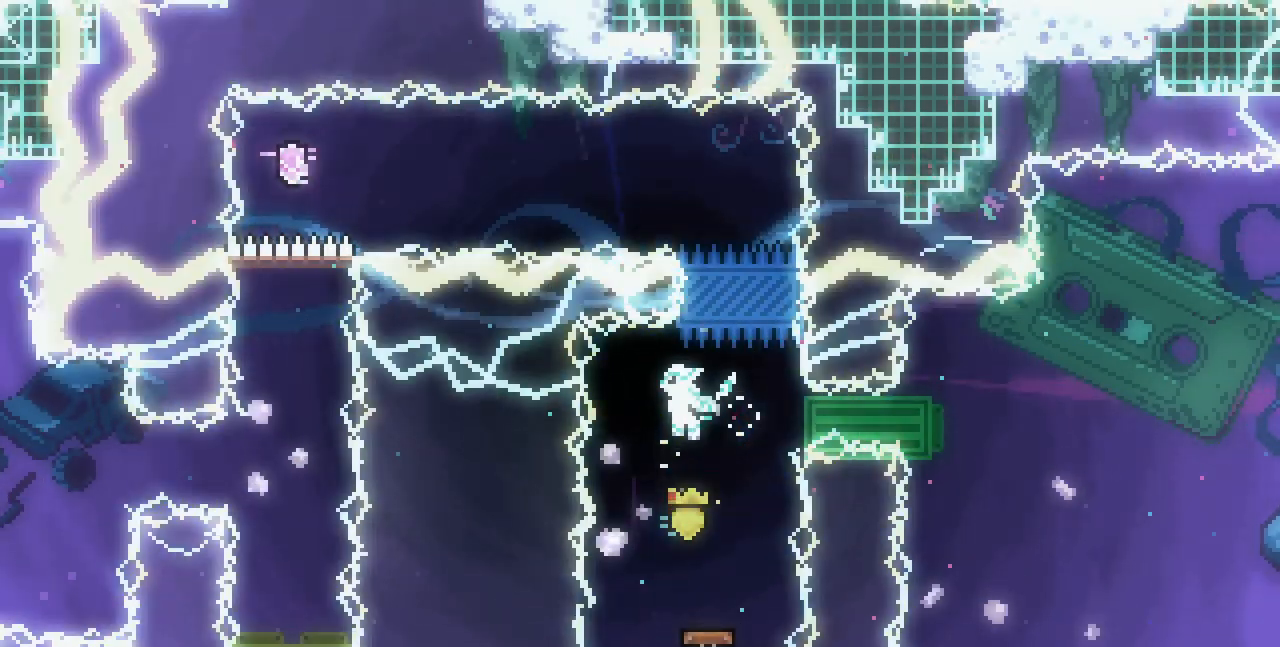
{"keys": [], "events": []}
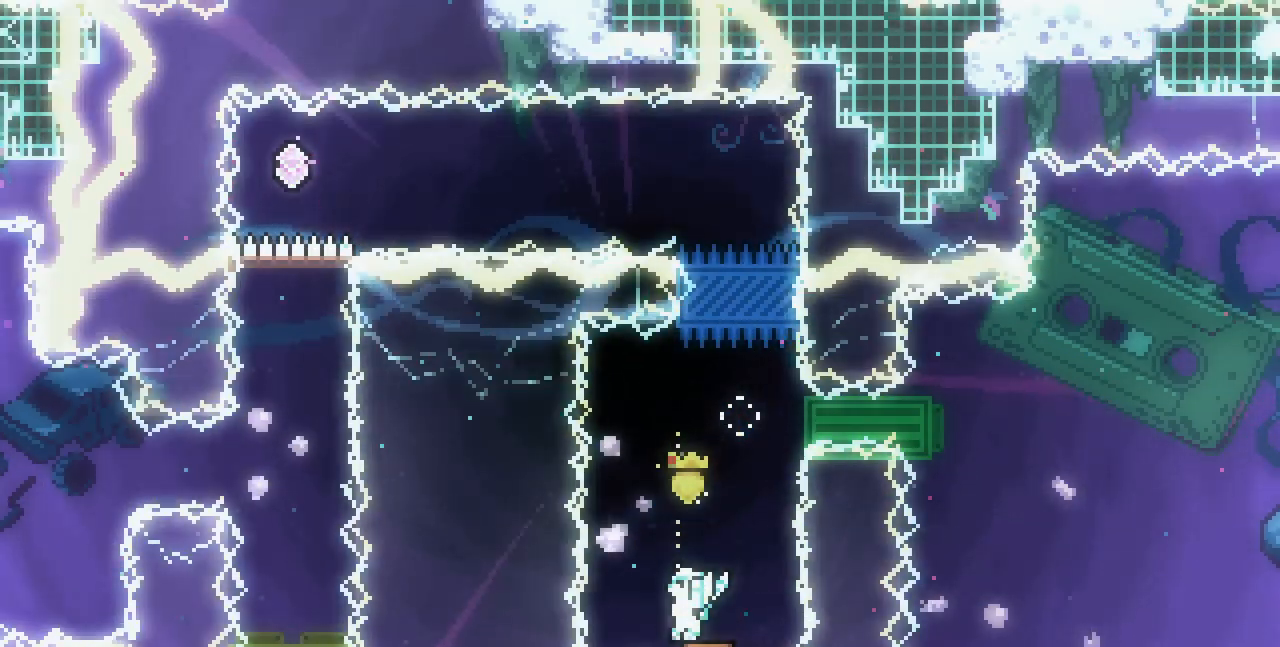
{"keys": ["c", "right"], "events": [[450, "c", "down"], [450, "right", "down"]]}
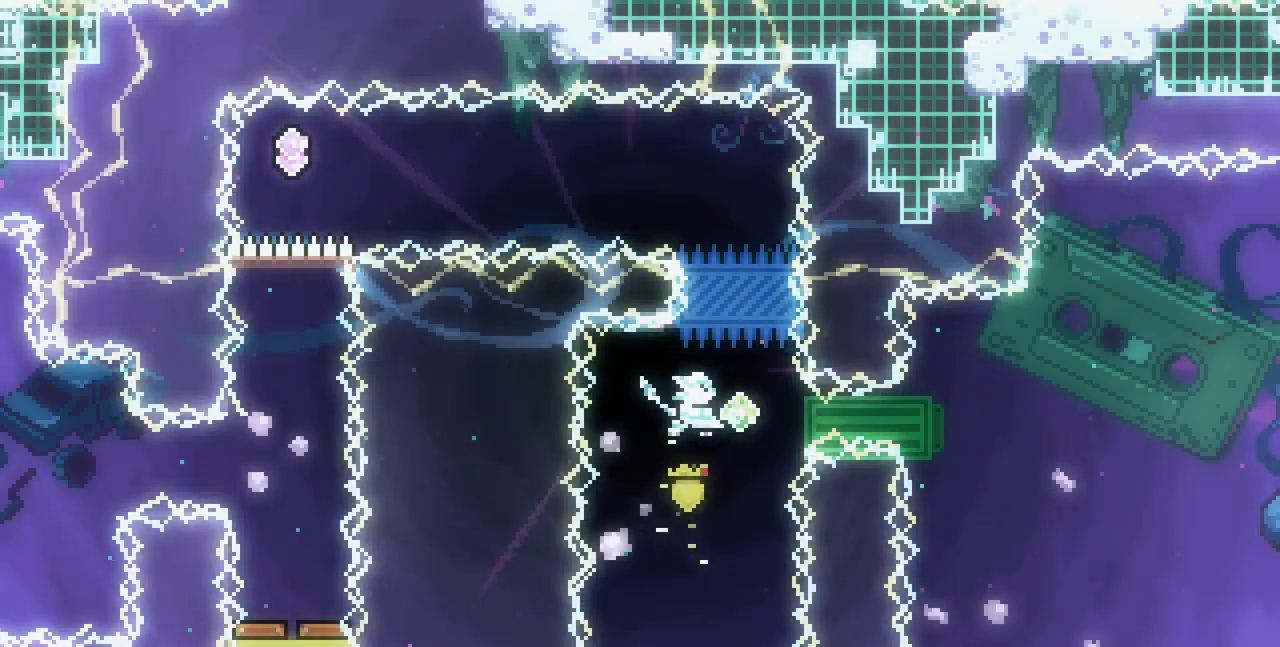
{"keys": ["right"], "events": [[117, "c", "up"]]}
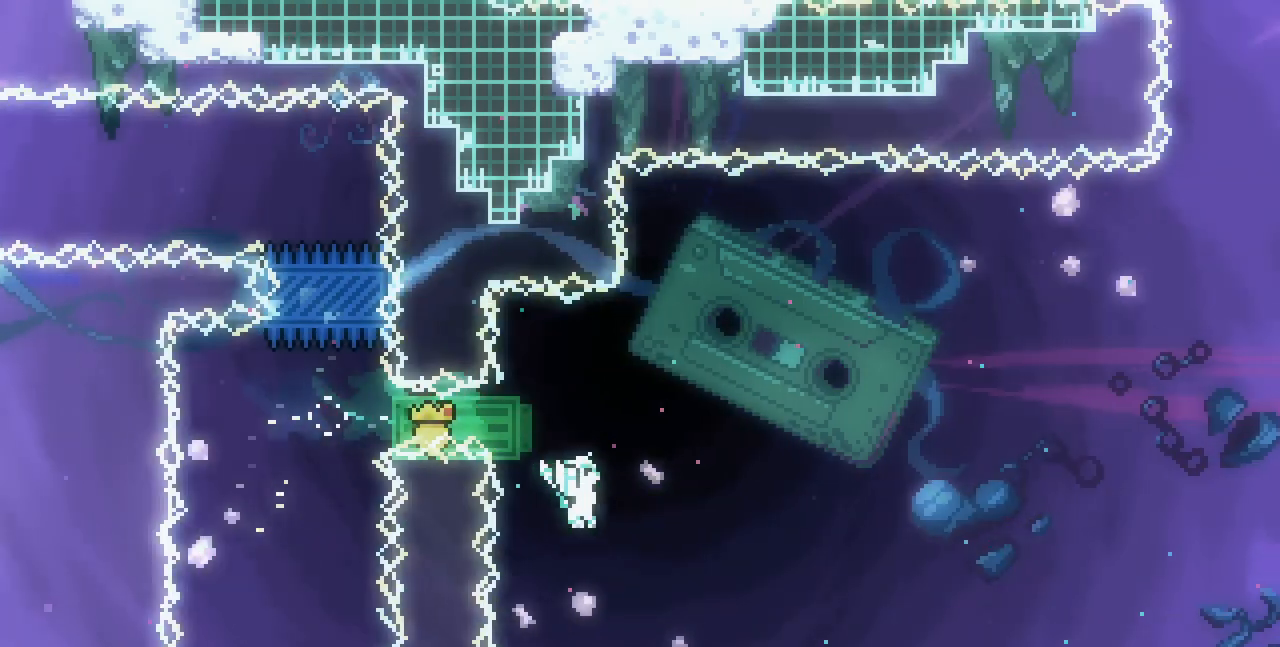
{"keys": [], "events": [[17, "right", "up"], [33, "up", "down"], [117, "c", "down"], [283, "c", "up"], [317, "up", "up"]]}
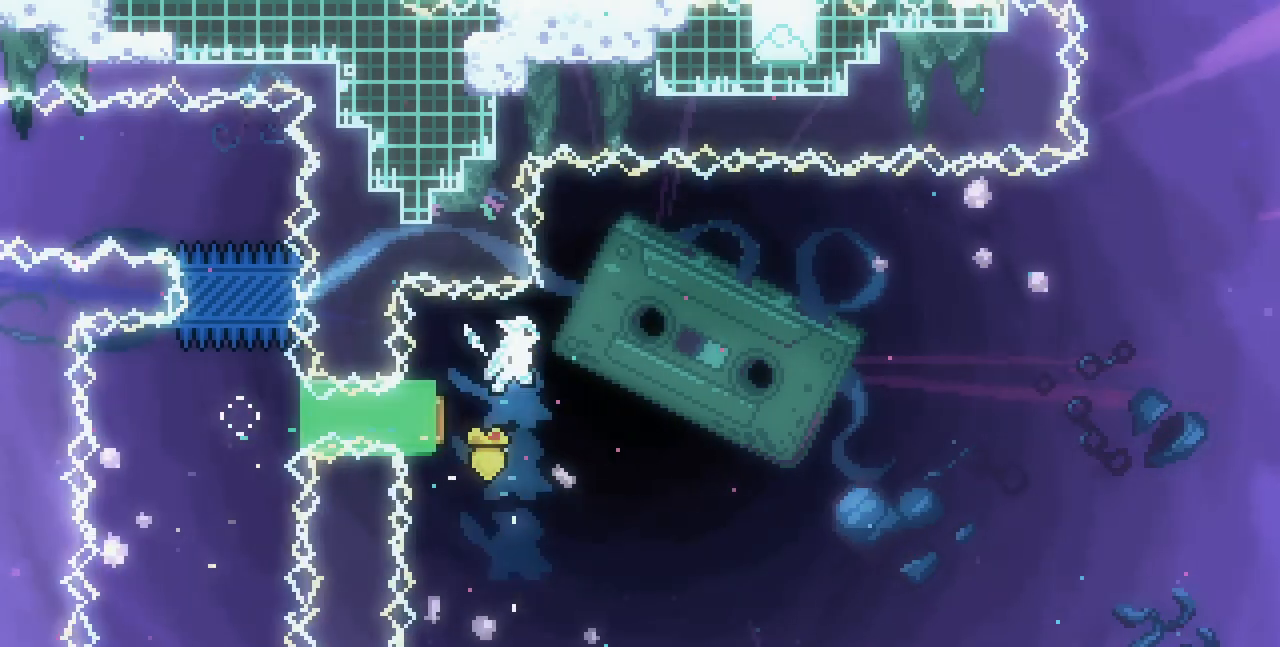
{"keys": ["right"], "events": [[33, "left", "down"], [283, "left", "up"], [283, "right", "down"]]}
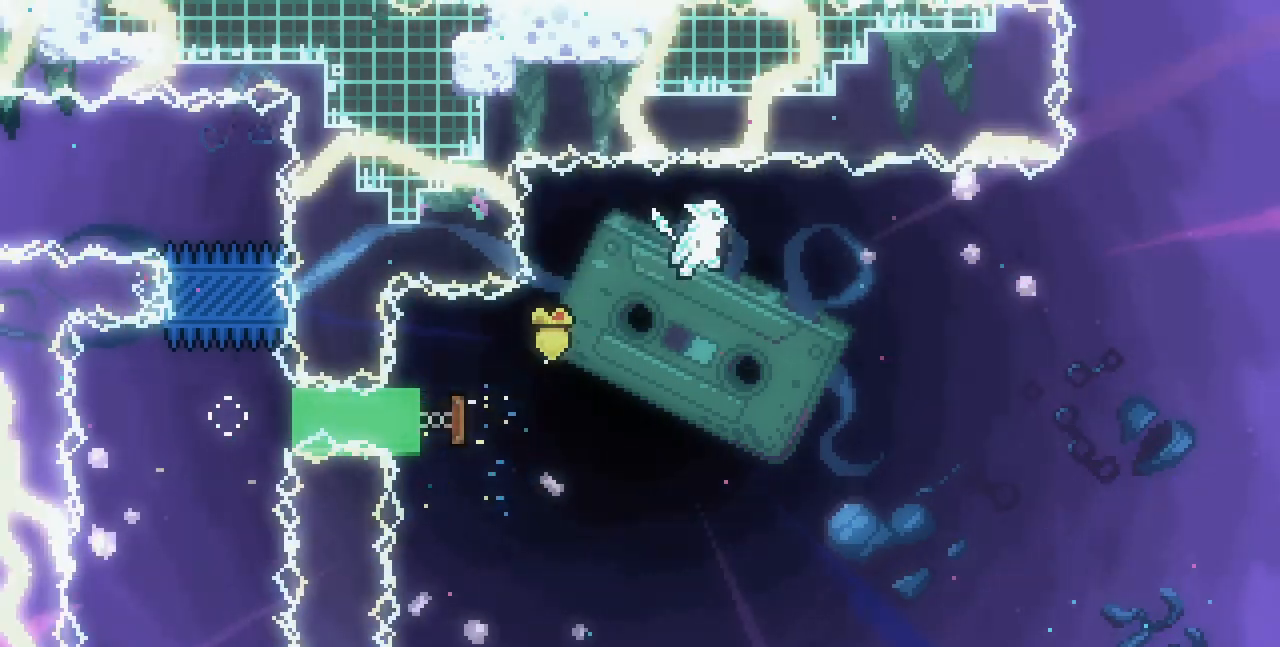
{"keys": ["right"], "events": []}
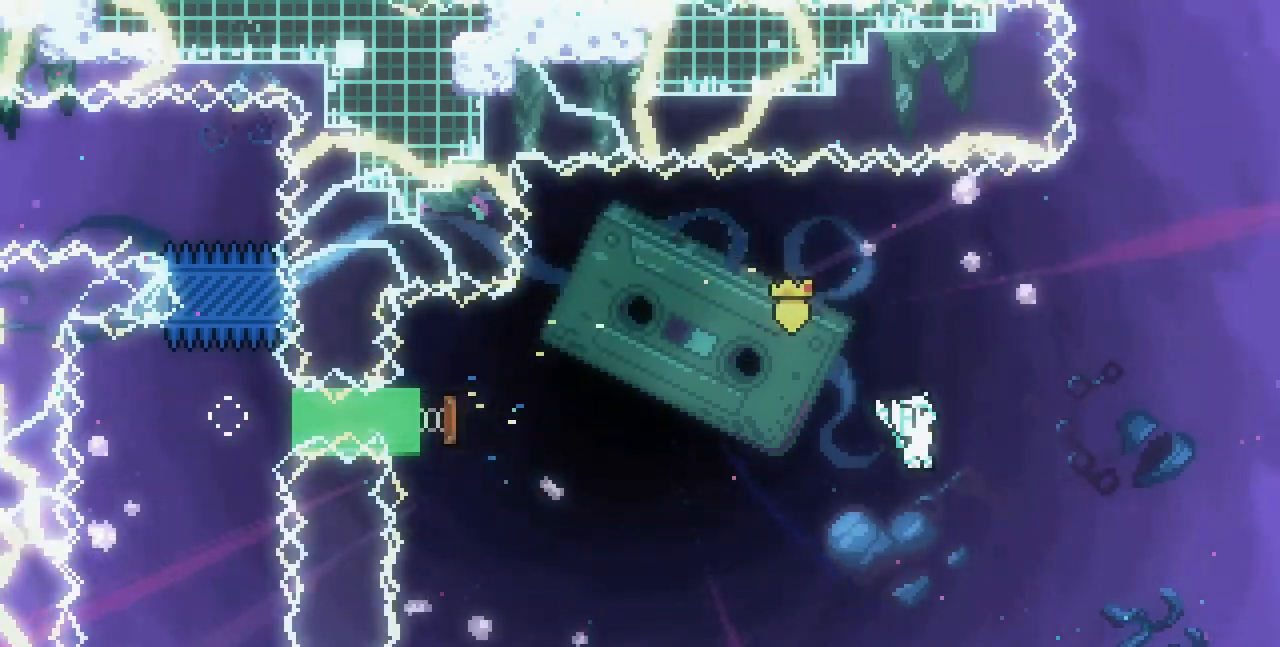
{"keys": ["right"], "events": [[117, "c", "down"], [267, "c", "up"]]}
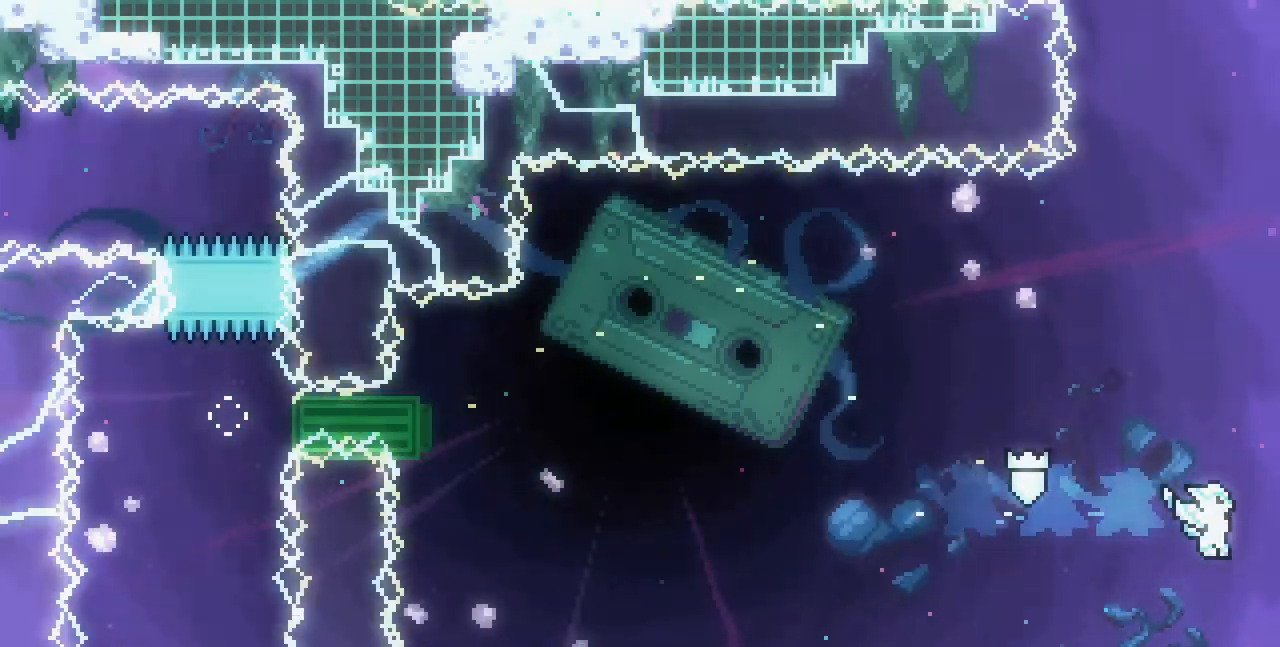
{"keys": ["right"], "events": []}
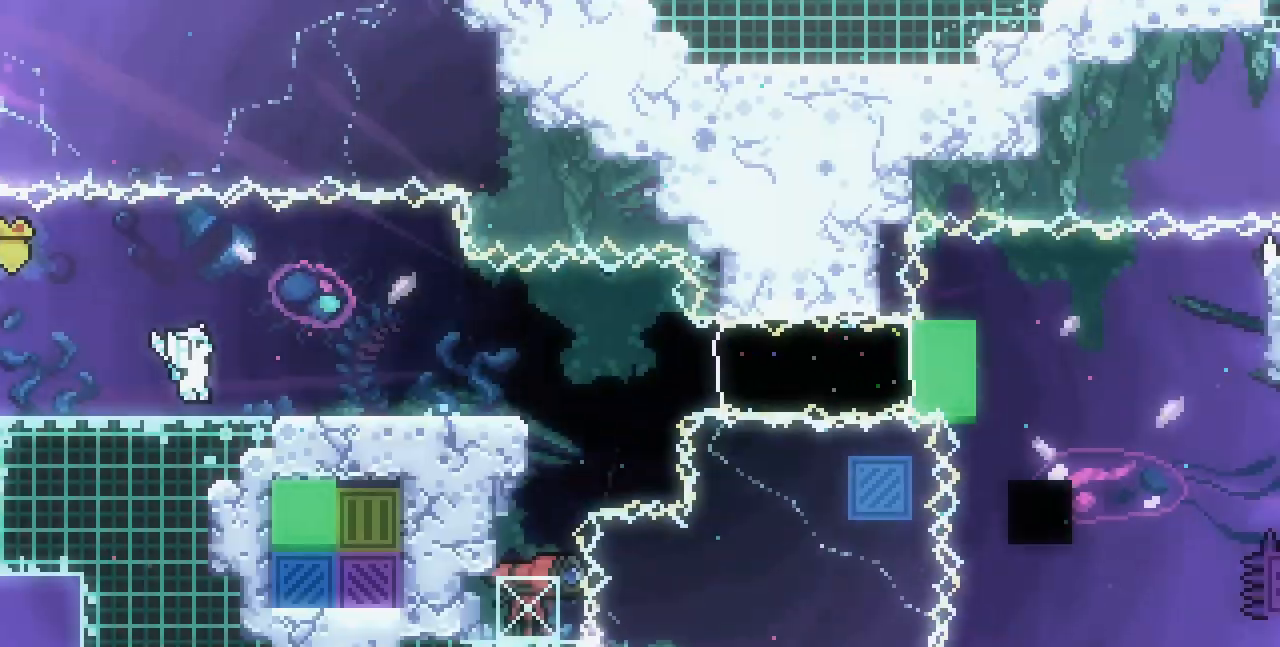
{"keys": ["right"], "events": []}
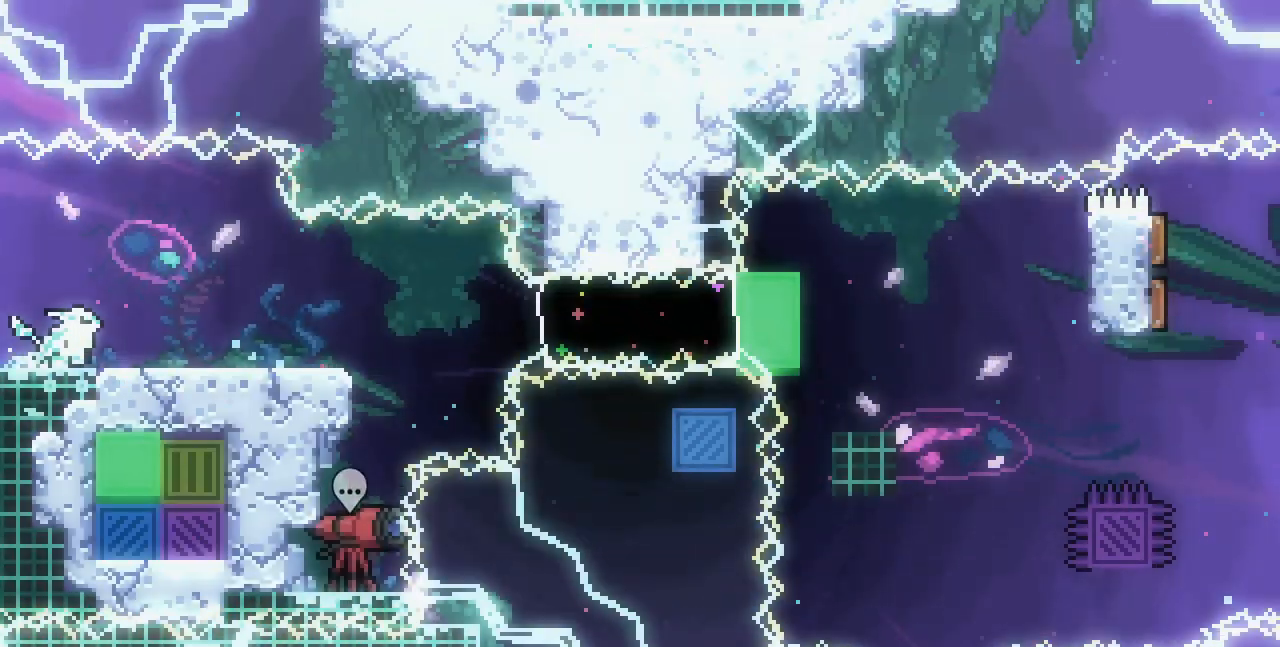
{"keys": ["down", "right"], "events": [[117, "right", "up"], [367, "down", "down"], [383, "c", "down"], [383, "right", "down"], [500, "c", "up"]]}
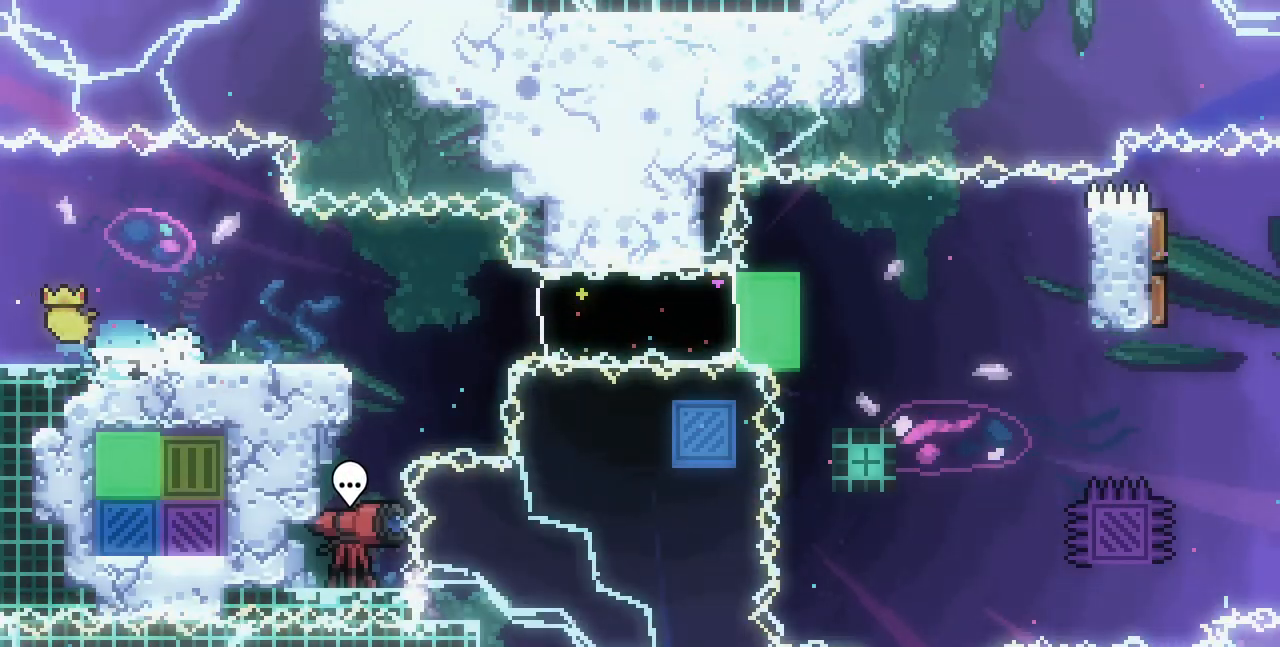
{"keys": ["right"], "events": [[67, "down", "up"], [117, "z", "down"], [217, "z", "up"], [333, "c", "down"], [433, "c", "up"]]}
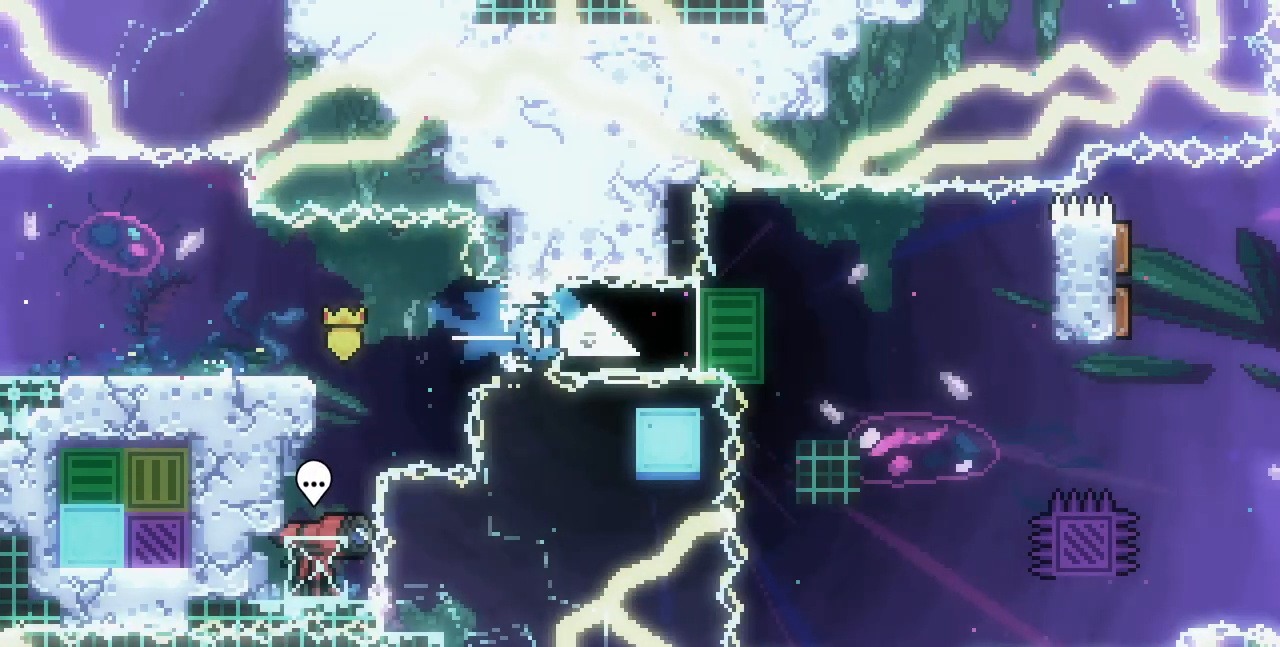
{"keys": ["right", "x"], "events": [[200, "z", "down"], [350, "z", "up"], [467, "x", "down"]]}
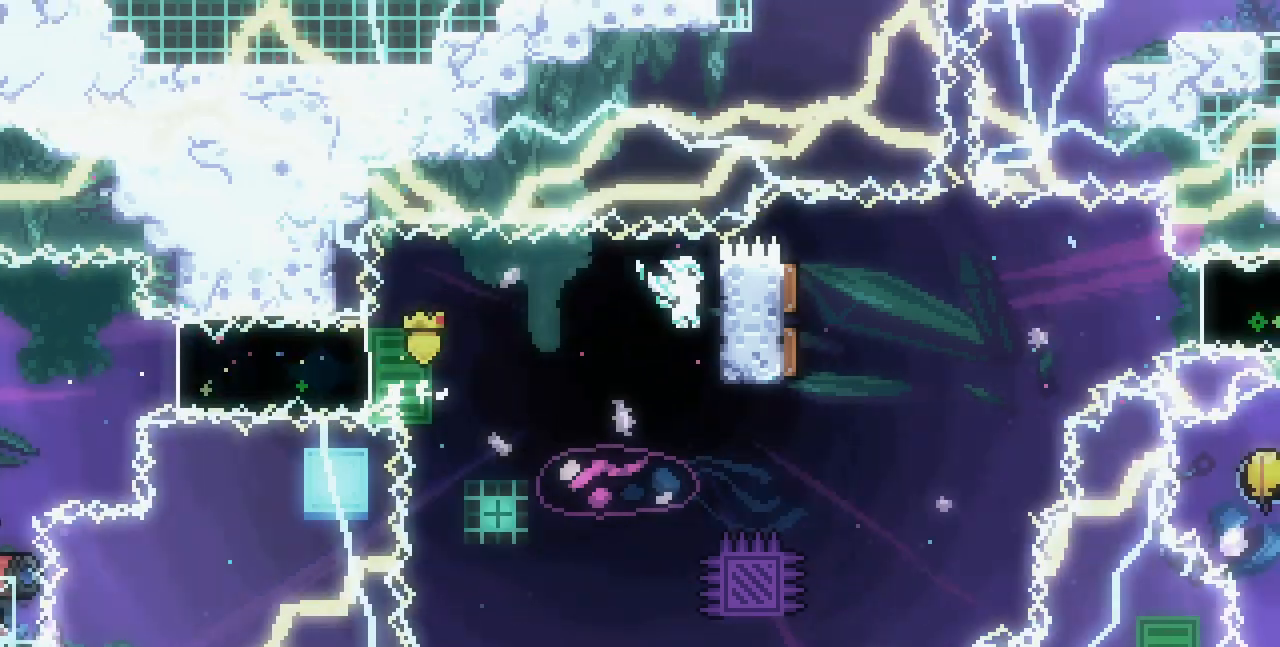
{"keys": ["right", "x"], "events": []}
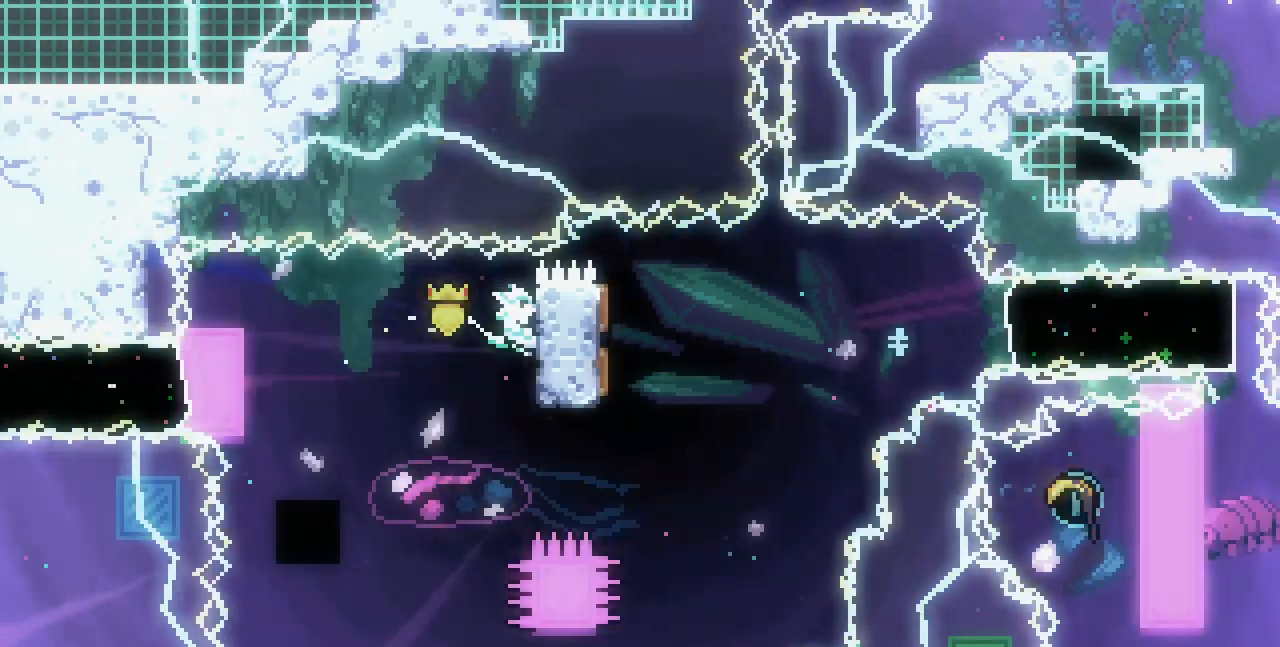
{"keys": ["right", "x", "z"], "events": [[467, "z", "down"]]}
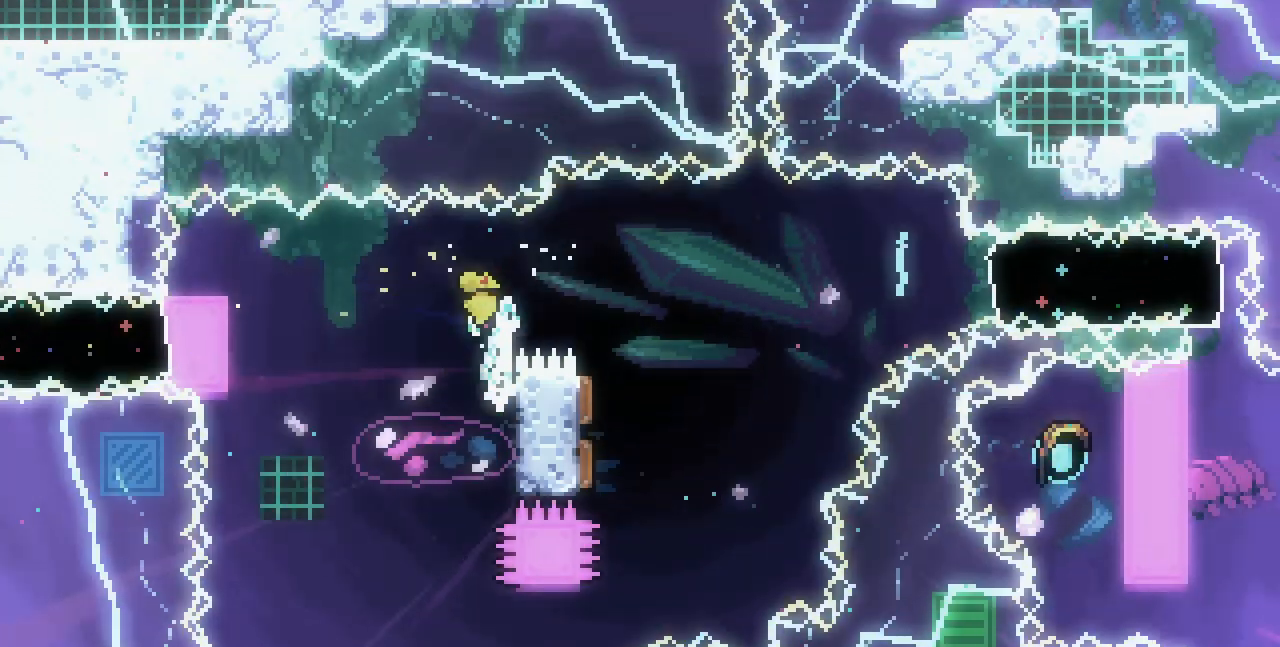
{"keys": ["x", "z"], "events": [[383, "right", "up"]]}
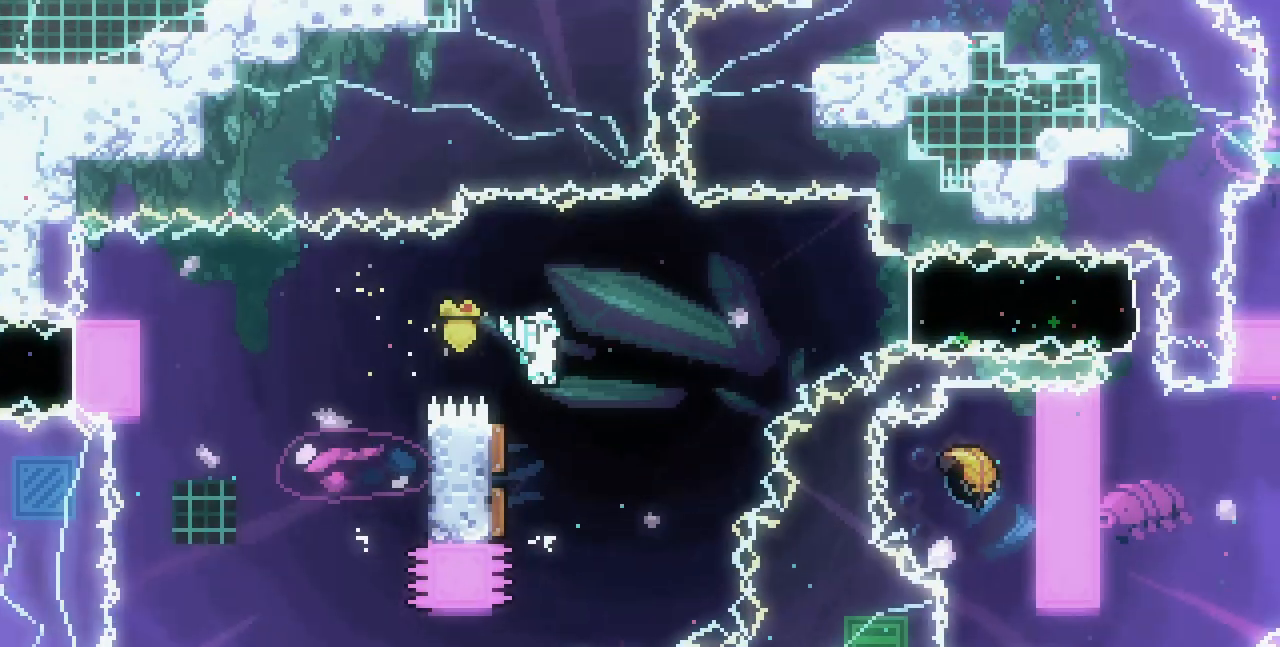
{"keys": ["right"], "events": [[50, "left", "down"], [167, "right", "down"], [217, "left", "up"], [233, "x", "up"], [233, "z", "up"]]}
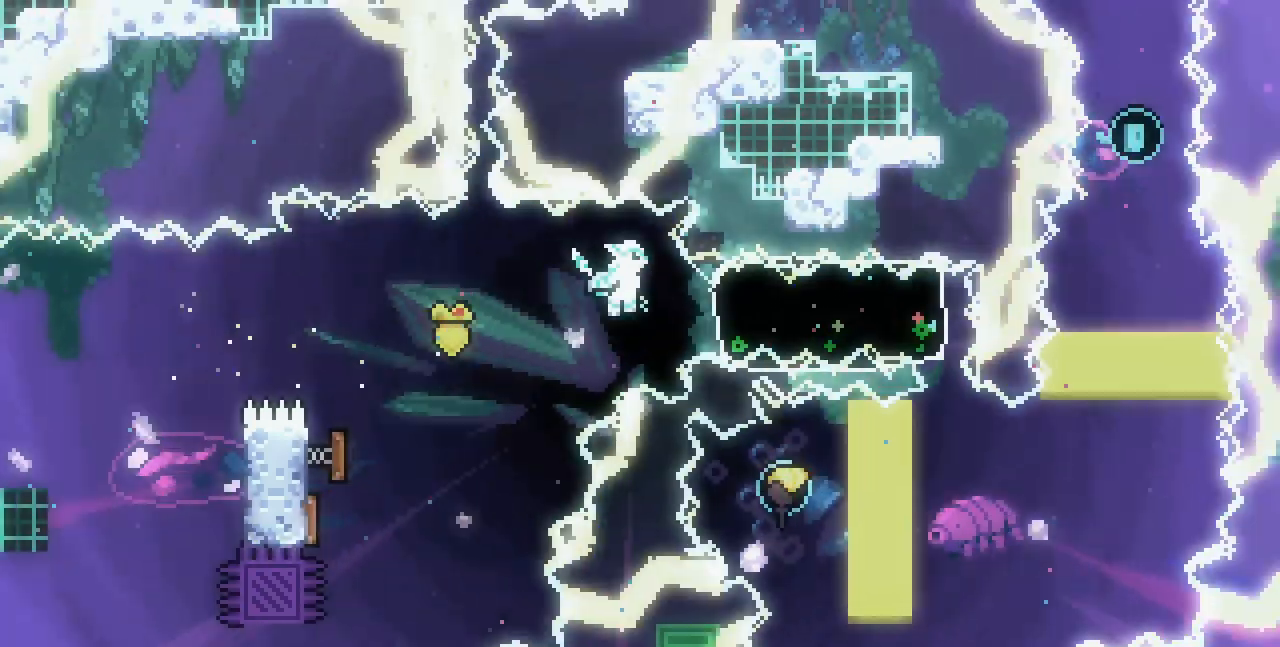
{"keys": ["left", "x"], "events": [[167, "c", "down"], [267, "c", "up"], [350, "left", "down"], [350, "right", "up"], [350, "x", "down"]]}
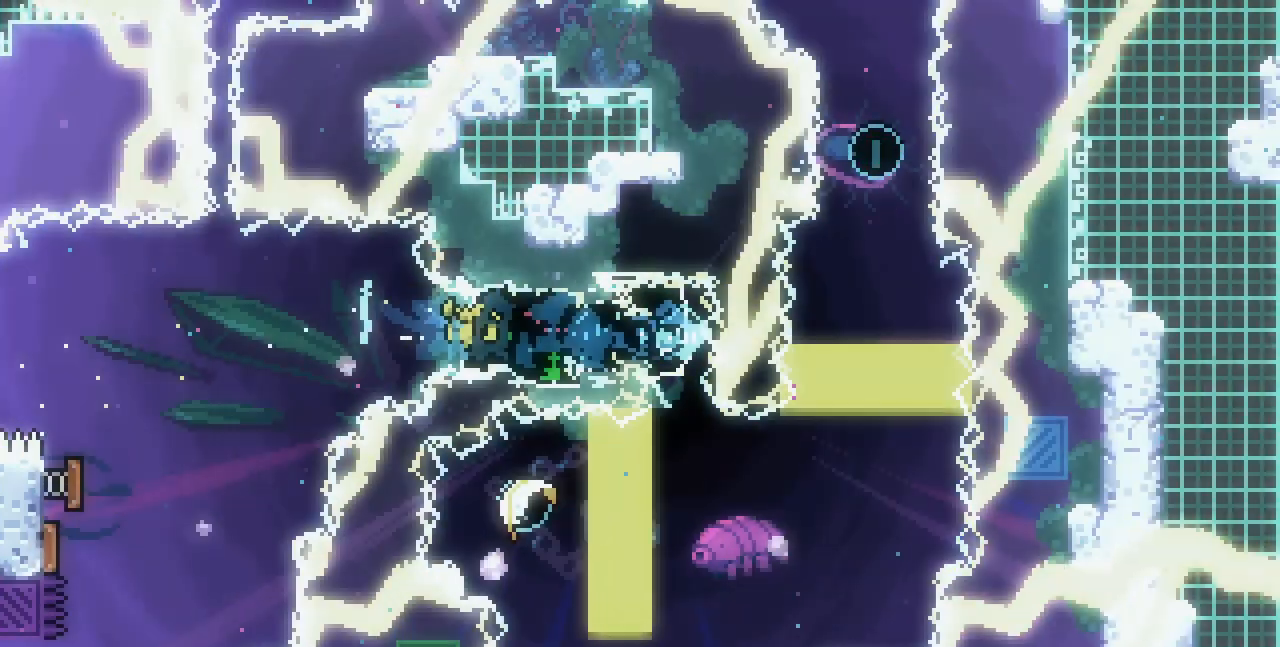
{"keys": [], "events": [[267, "left", "up"], [333, "x", "up"]]}
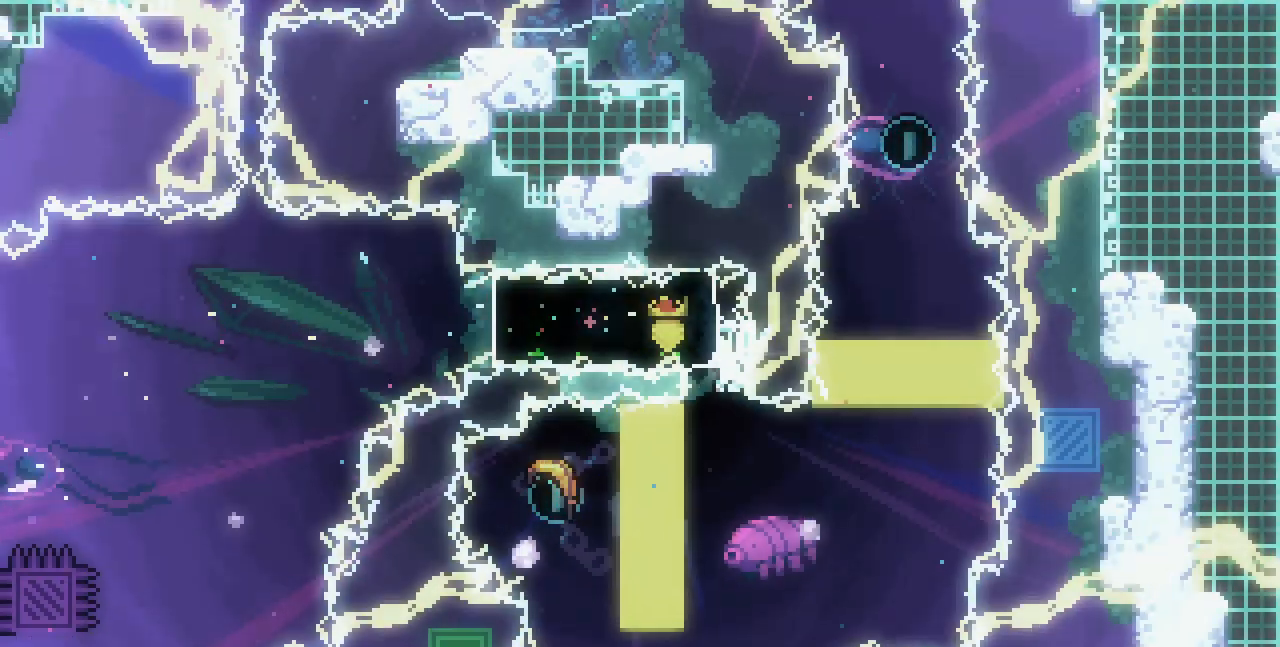
{"keys": ["right"], "events": [[83, "left", "down"], [200, "c", "down"], [317, "c", "up"], [417, "left", "up"], [417, "right", "down"]]}
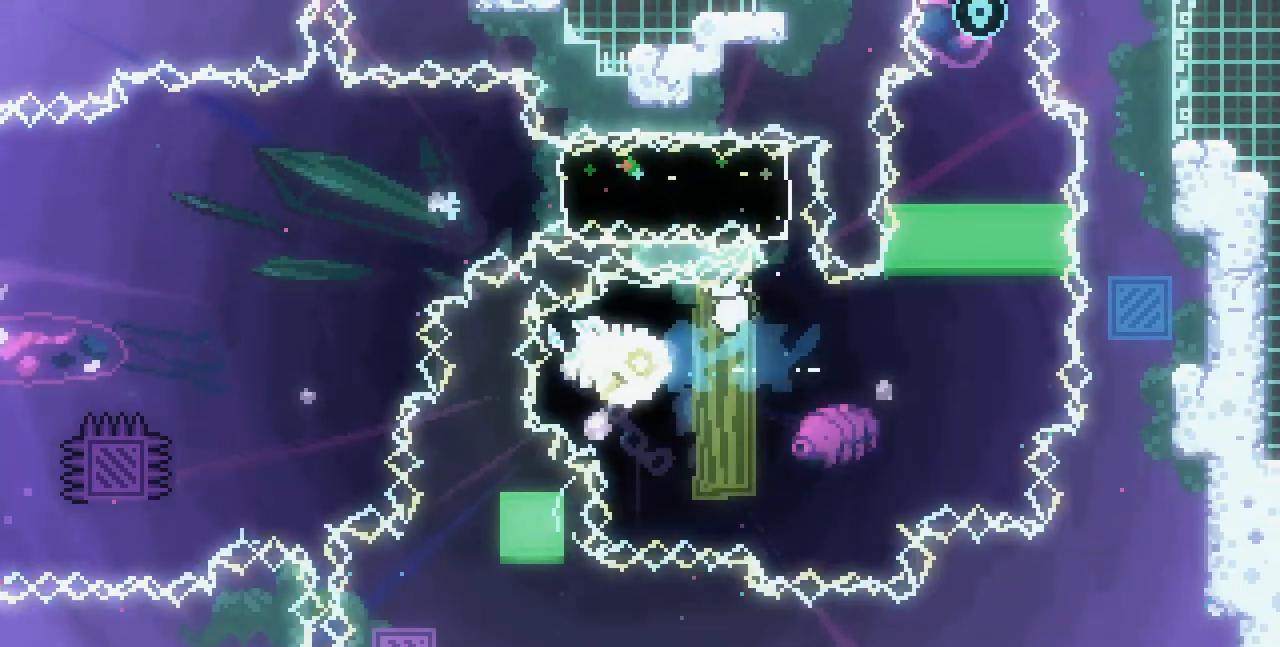
{"keys": ["right"], "events": []}
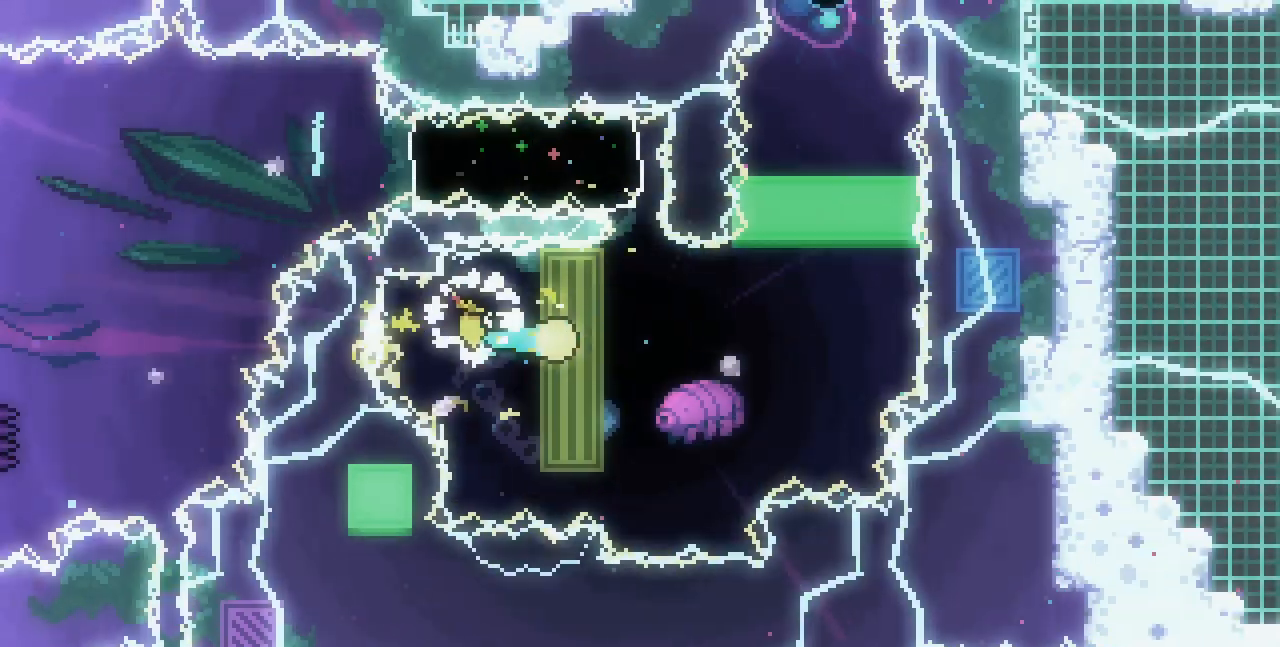
{"keys": ["up"], "events": [[283, "up", "down"], [433, "right", "up"]]}
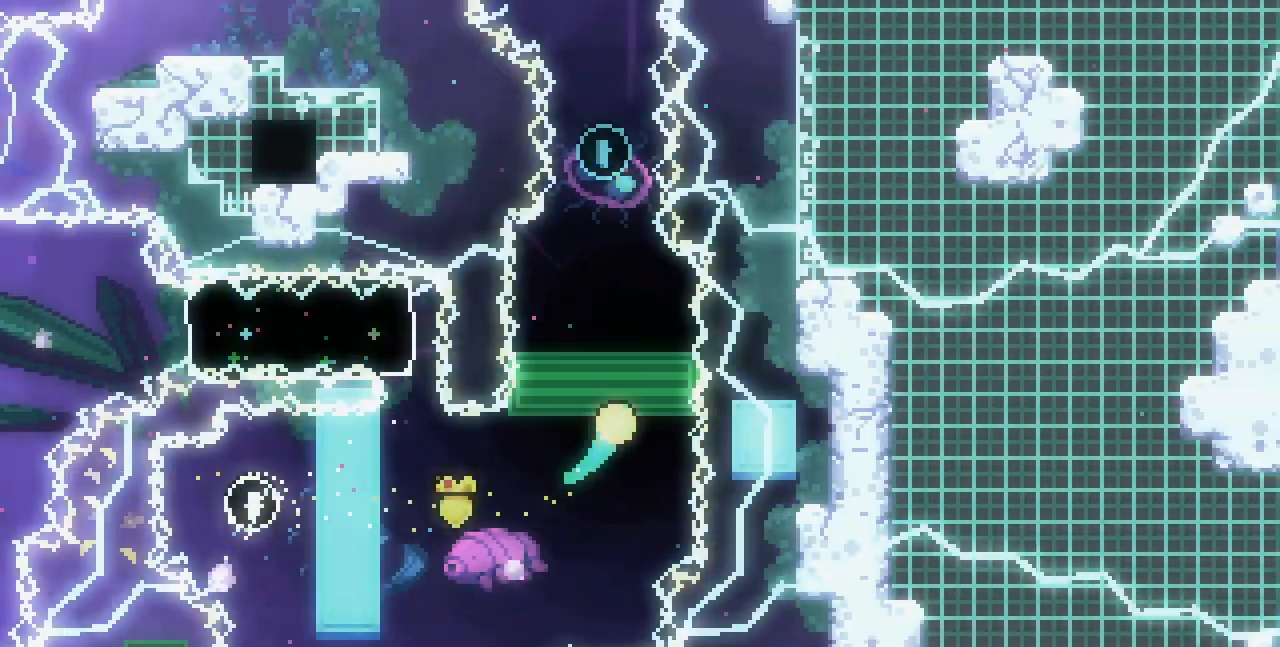
{"keys": ["up"], "events": [[300, "left", "down"], [367, "left", "up"]]}
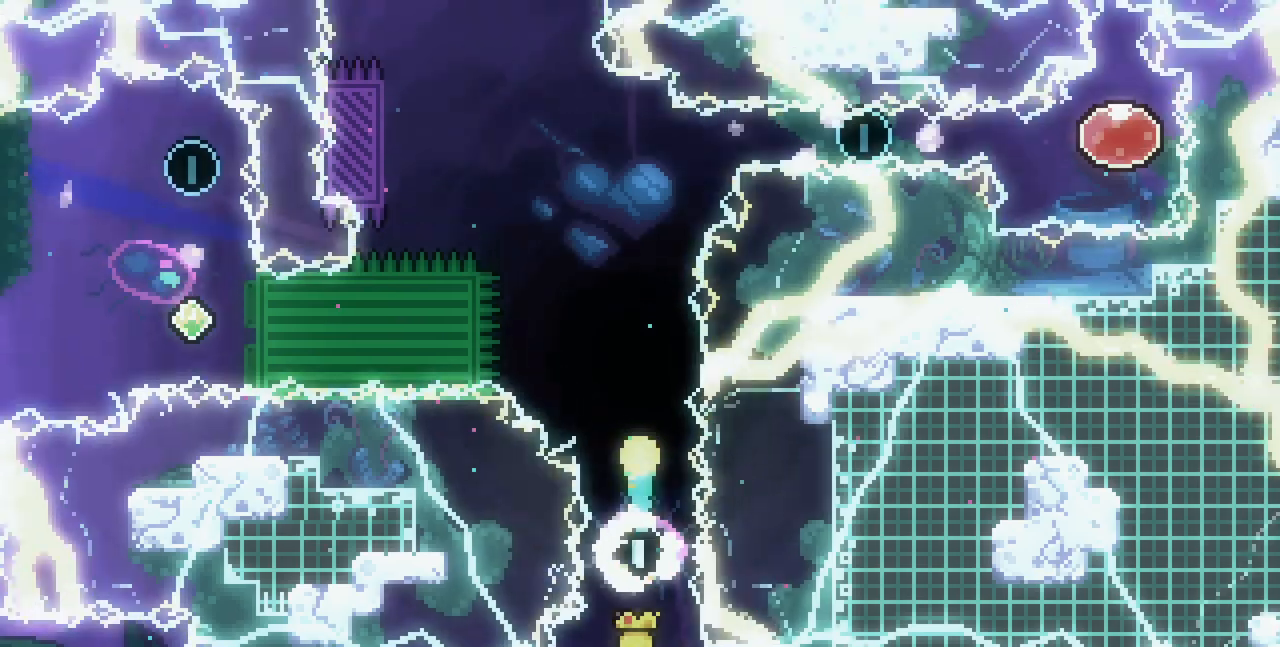
{"keys": ["up"], "events": [[183, "left", "down"], [350, "left", "up"]]}
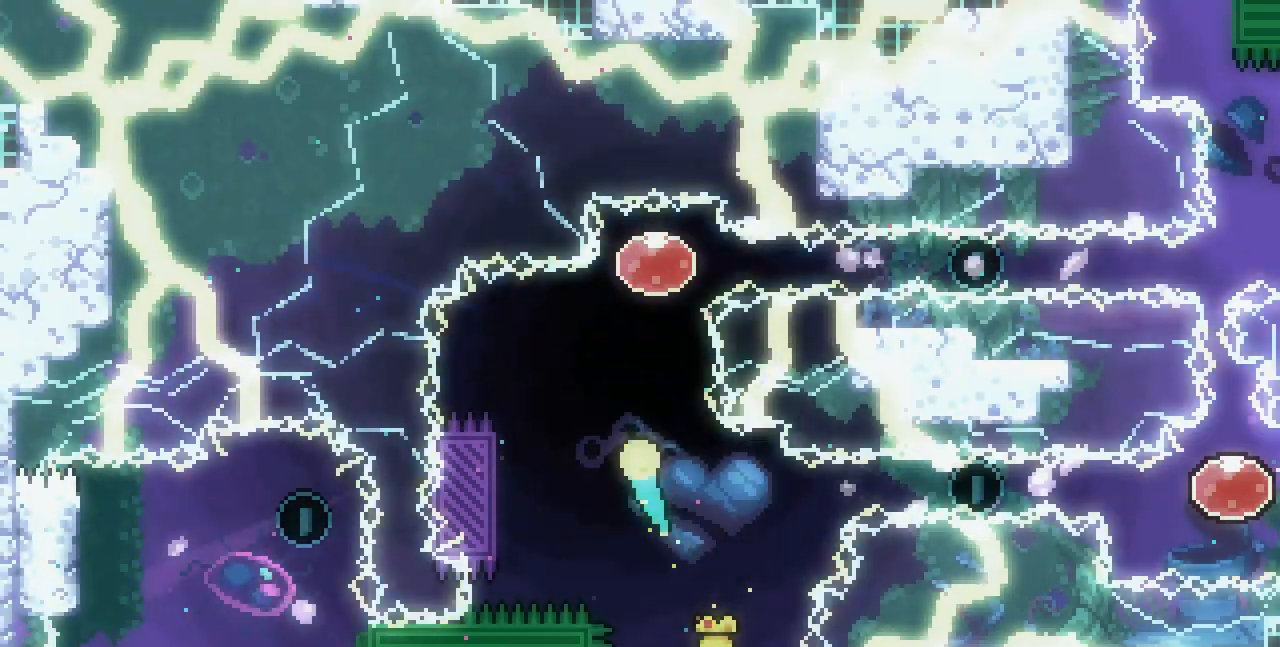
{"keys": ["right"], "events": [[67, "c", "down"], [217, "c", "up"], [283, "right", "down"], [283, "up", "up"]]}
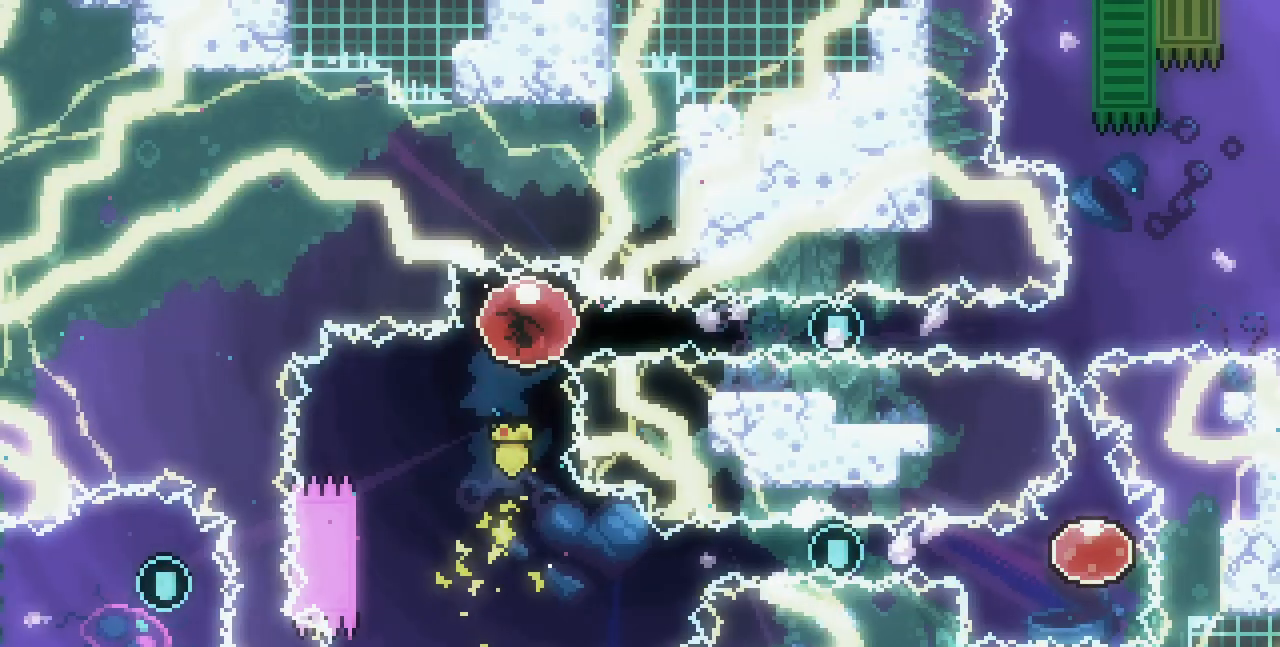
{"keys": ["right"], "events": []}
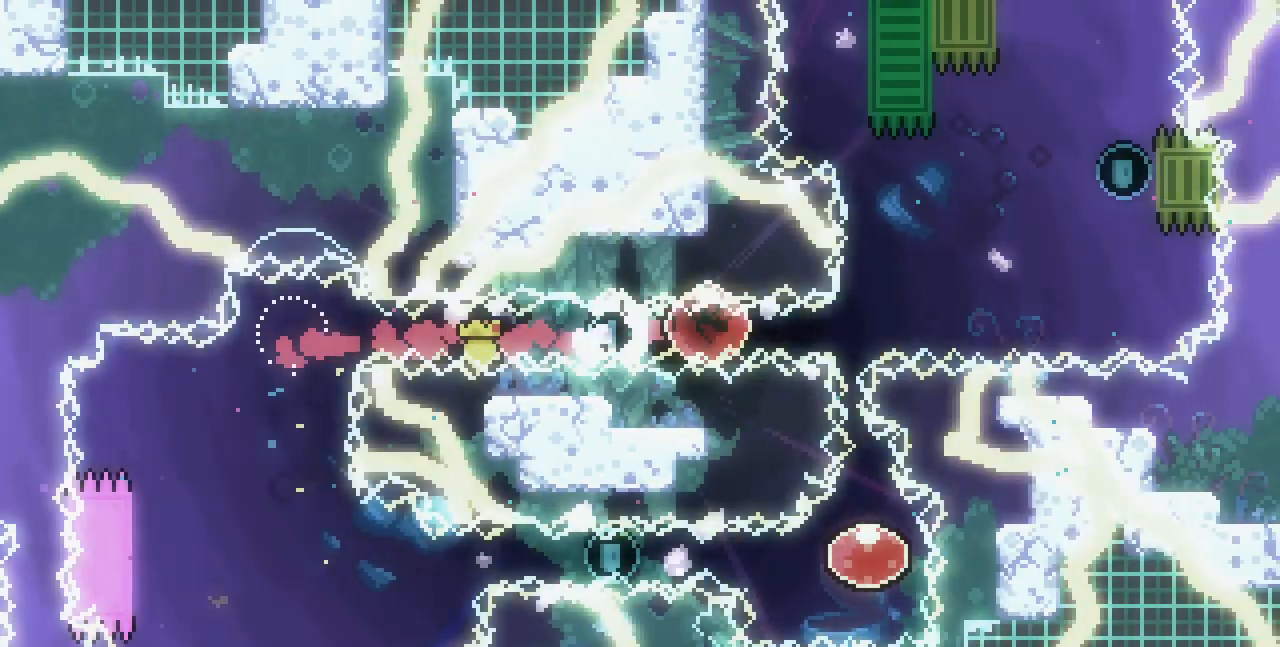
{"keys": ["c", "up"], "events": [[383, "right", "up"], [383, "up", "down"], [400, "c", "down"]]}
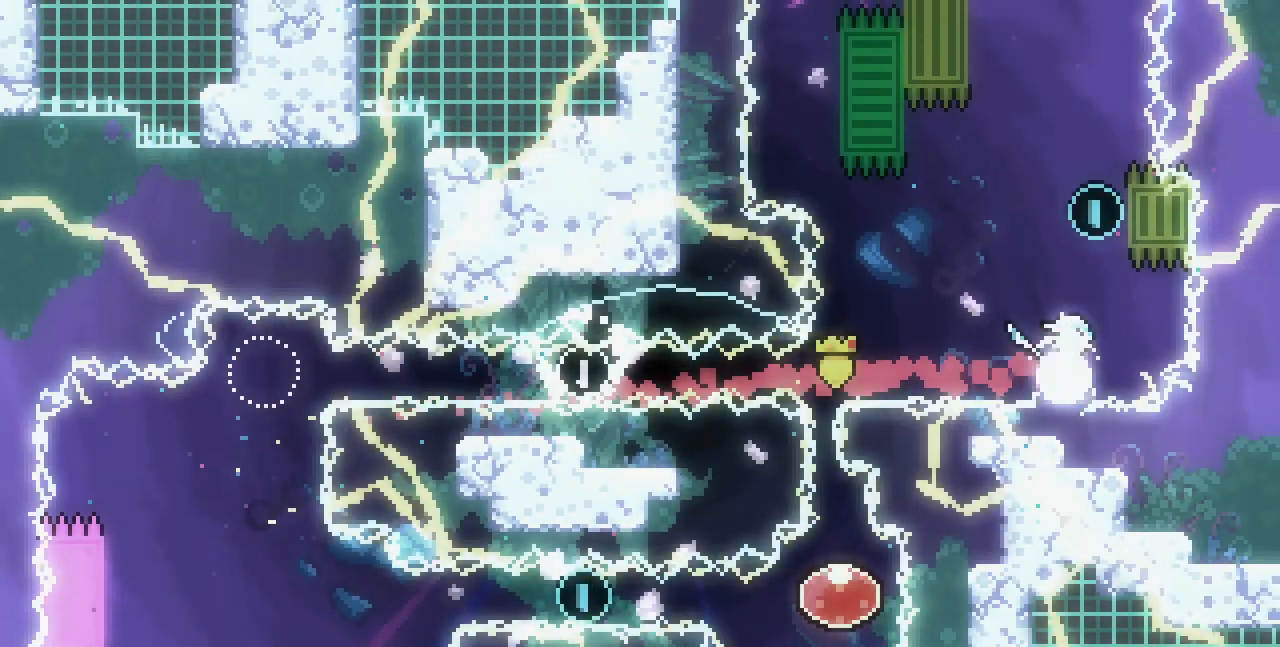
{"keys": ["left", "x"], "events": [[50, "c", "up"], [133, "up", "up"], [150, "x", "down"], [233, "right", "down"], [467, "left", "down"], [467, "right", "up"]]}